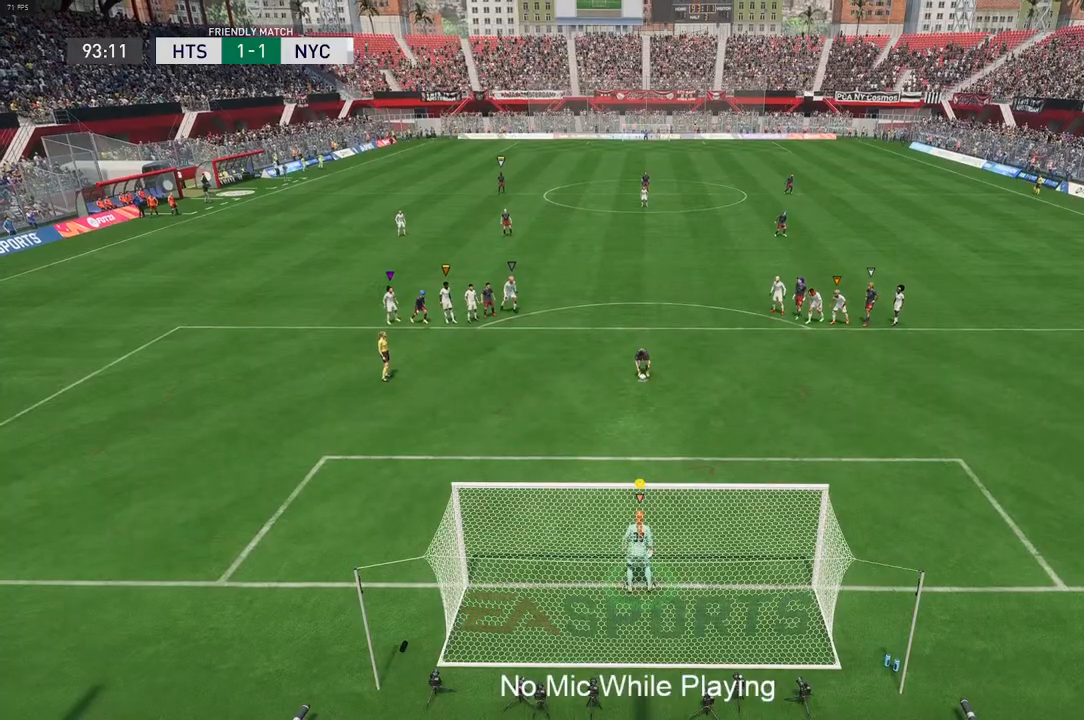
Gameplay with a controller (Xbox layout); each line is a JSON object with the inputs held at the frame after it. "events" lists button and stick changes between this image and that frame as [ms after this image, input, new state], when the widget could be followed in between. Not read: L3 R3.
{"buttons": [], "left_stick": "center", "right_stick": "center", "events": []}
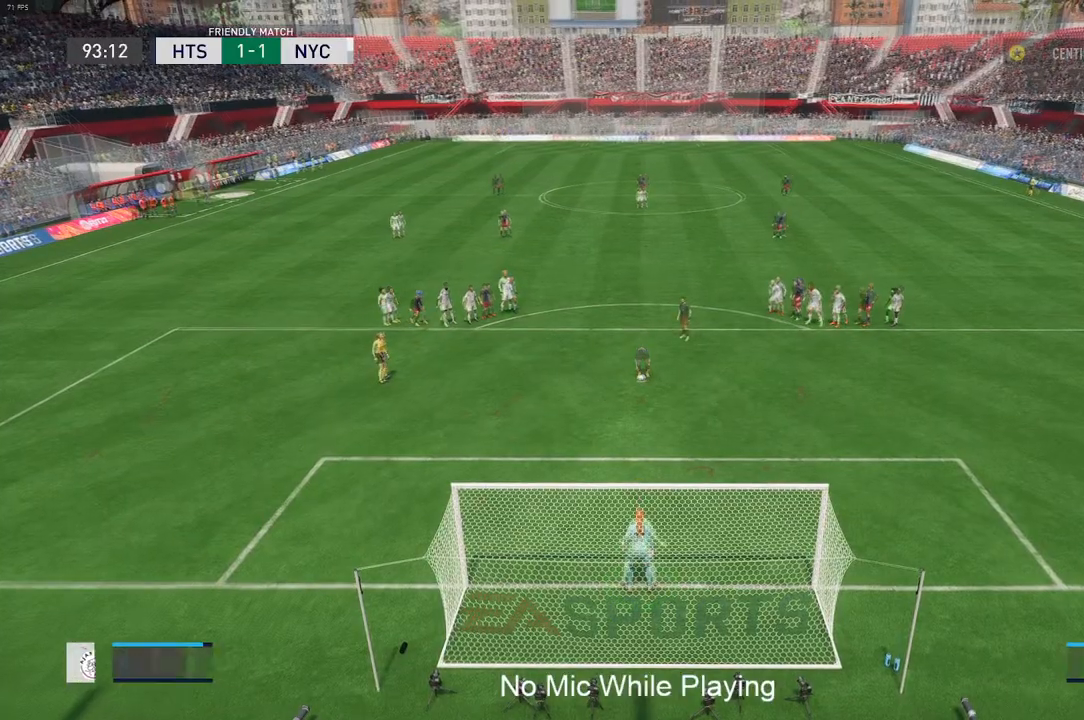
{"buttons": [], "left_stick": "center", "right_stick": "center", "events": []}
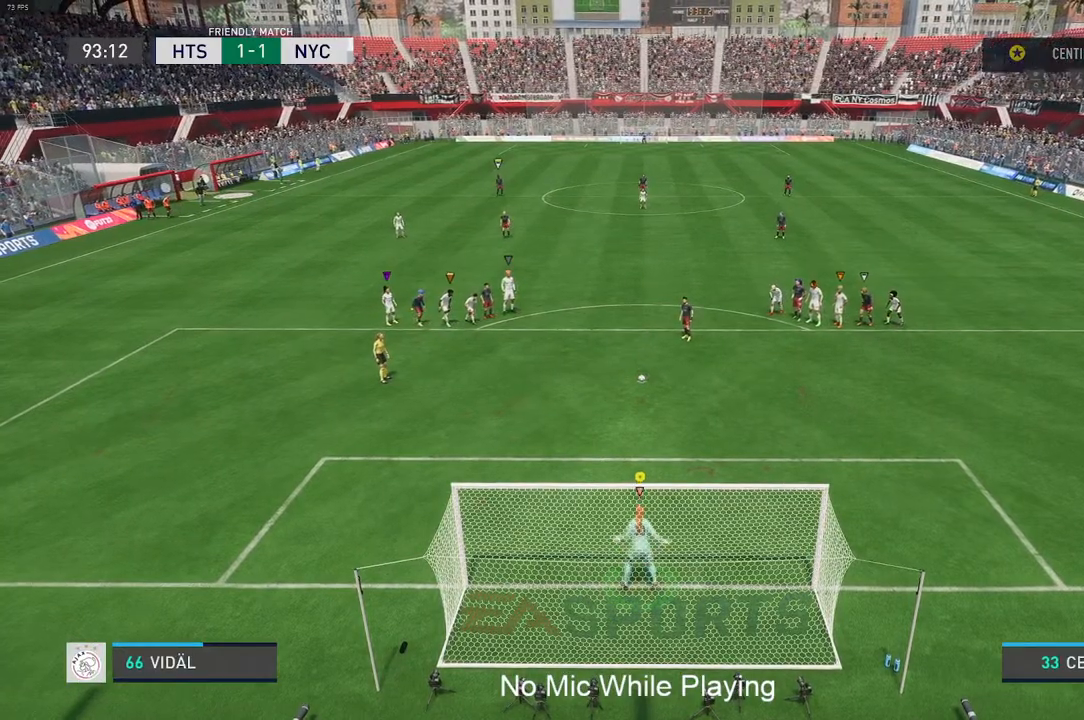
{"buttons": [], "left_stick": "center", "right_stick": "center", "events": []}
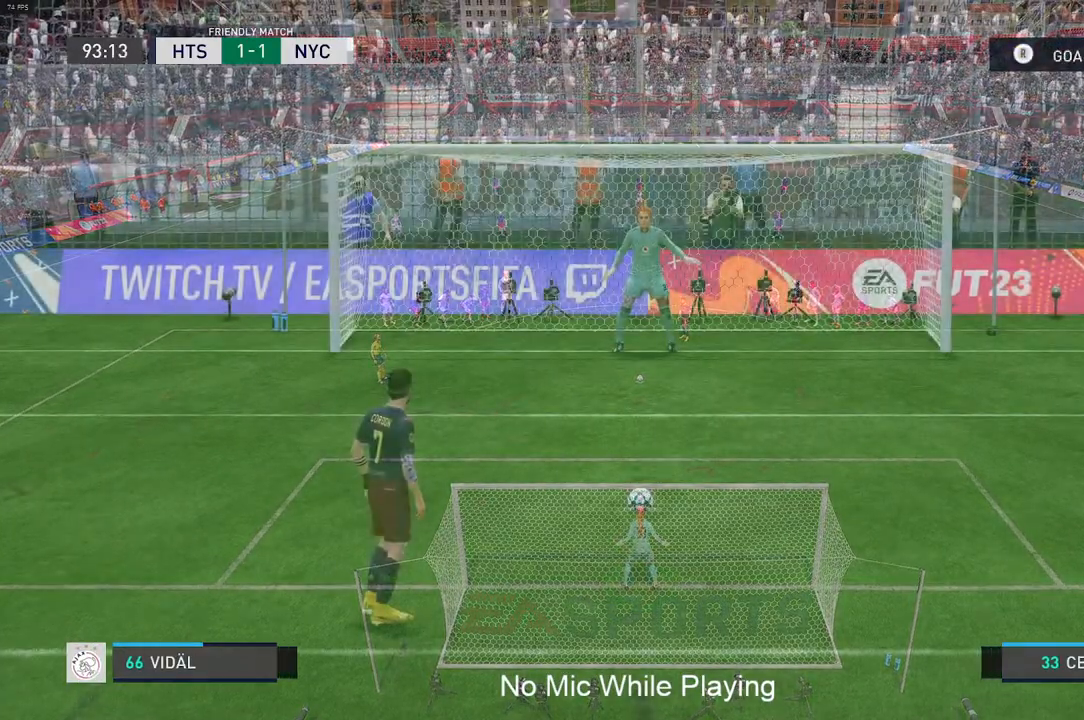
{"buttons": [], "left_stick": "center", "right_stick": "center", "events": []}
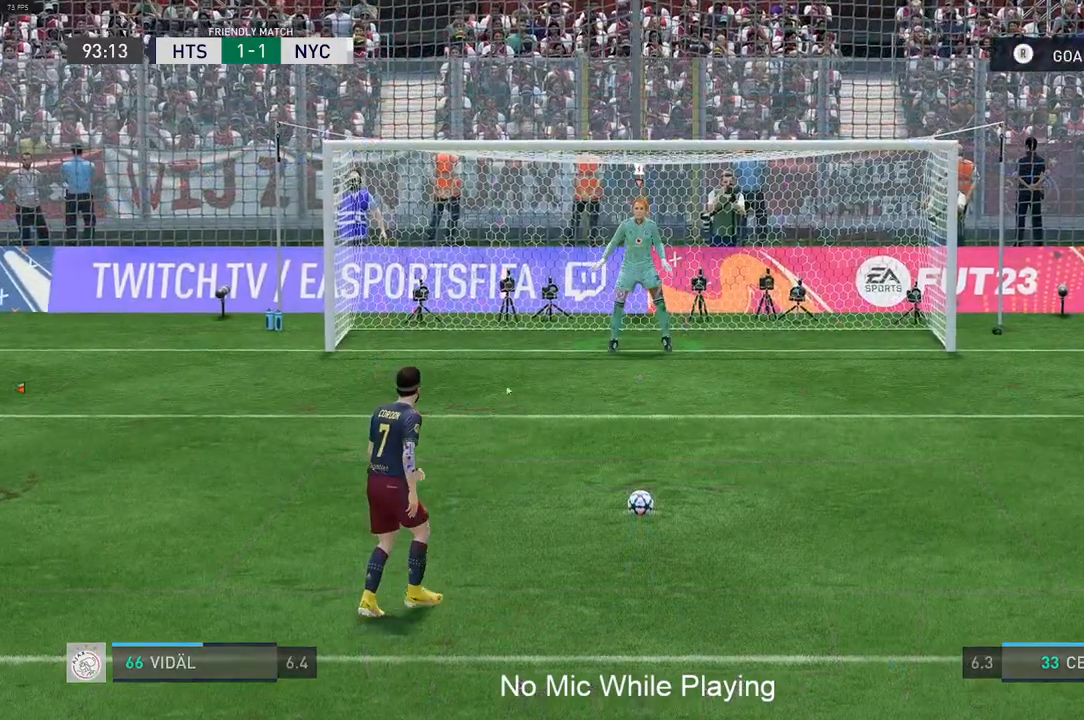
{"buttons": [], "left_stick": "center", "right_stick": "center", "events": []}
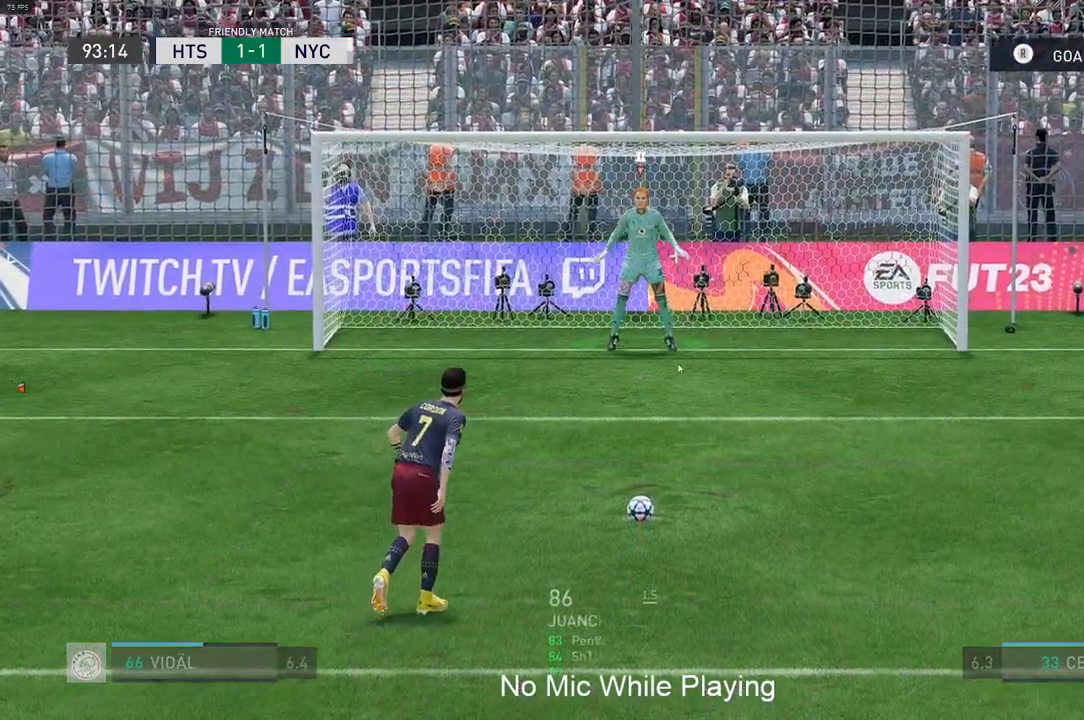
{"buttons": [], "left_stick": "center", "right_stick": "center", "events": []}
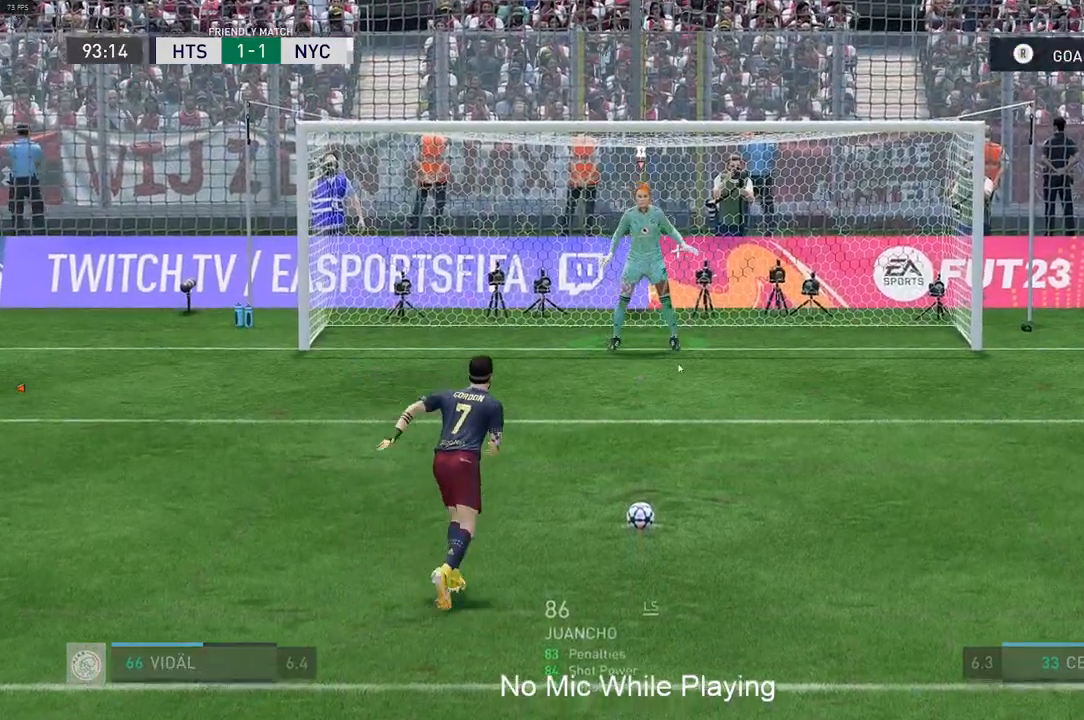
{"buttons": [], "left_stick": "center", "right_stick": "center", "events": []}
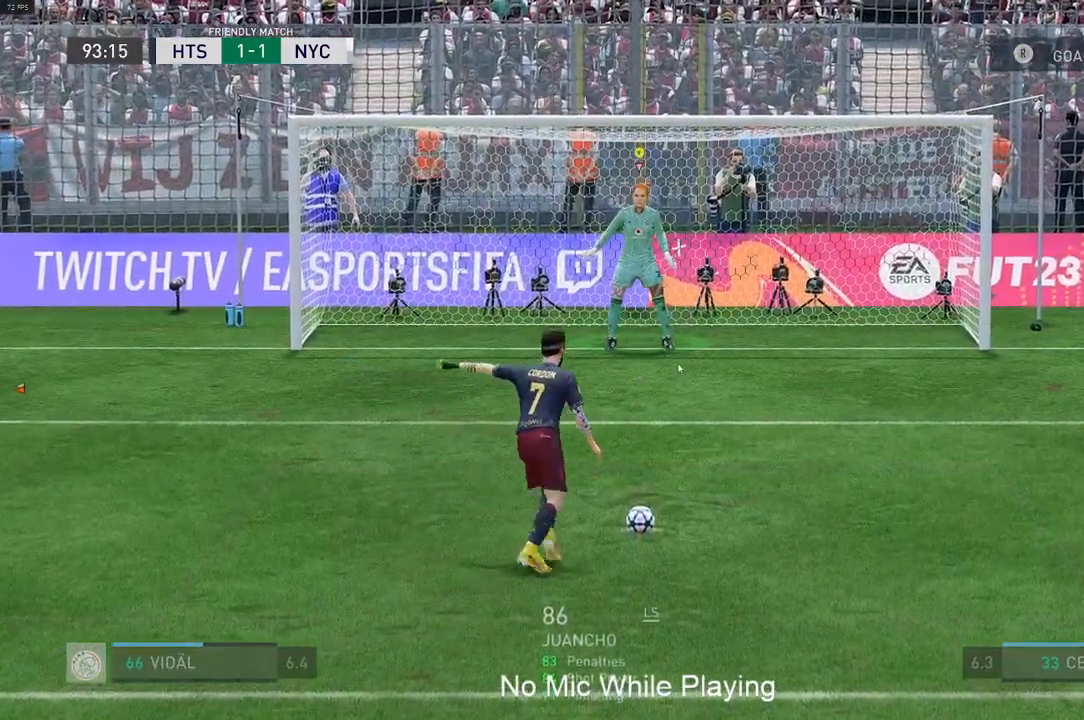
{"buttons": [], "left_stick": "left", "right_stick": "left", "events": [[150, "left_stick", "left"], [200, "right_stick", "left"]]}
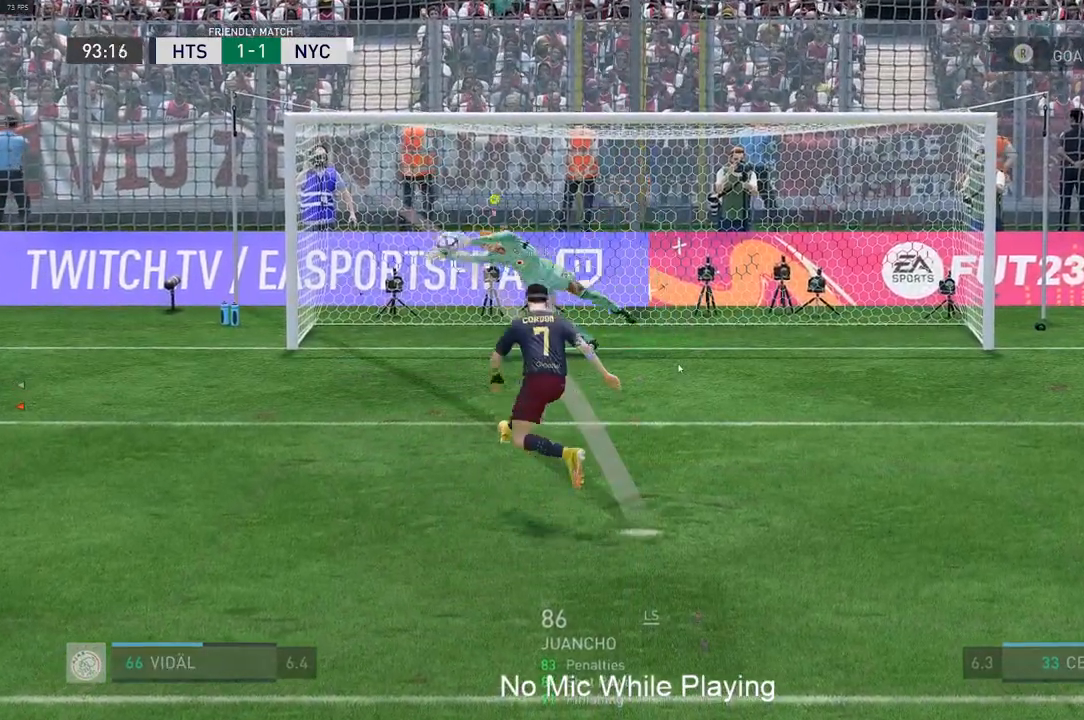
{"buttons": [], "left_stick": "up-left", "right_stick": "left", "events": [[433, "left_stick", "up-left"]]}
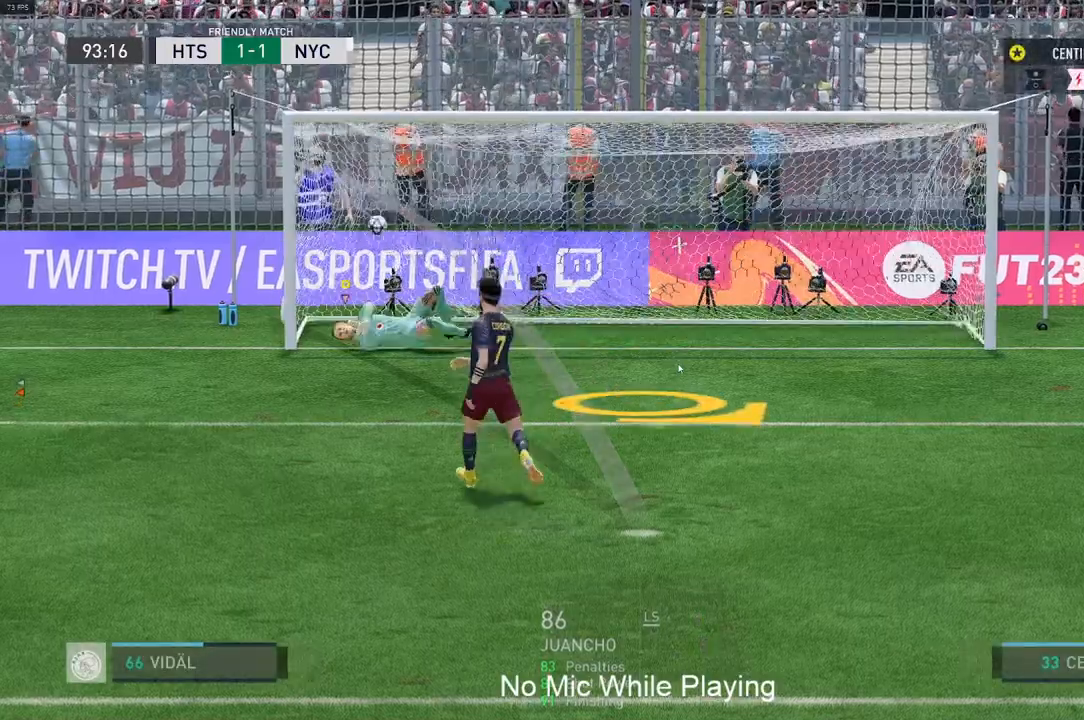
{"buttons": [], "left_stick": "center", "right_stick": "center", "events": [[100, "left_stick", "center"], [167, "right_stick", "center"]]}
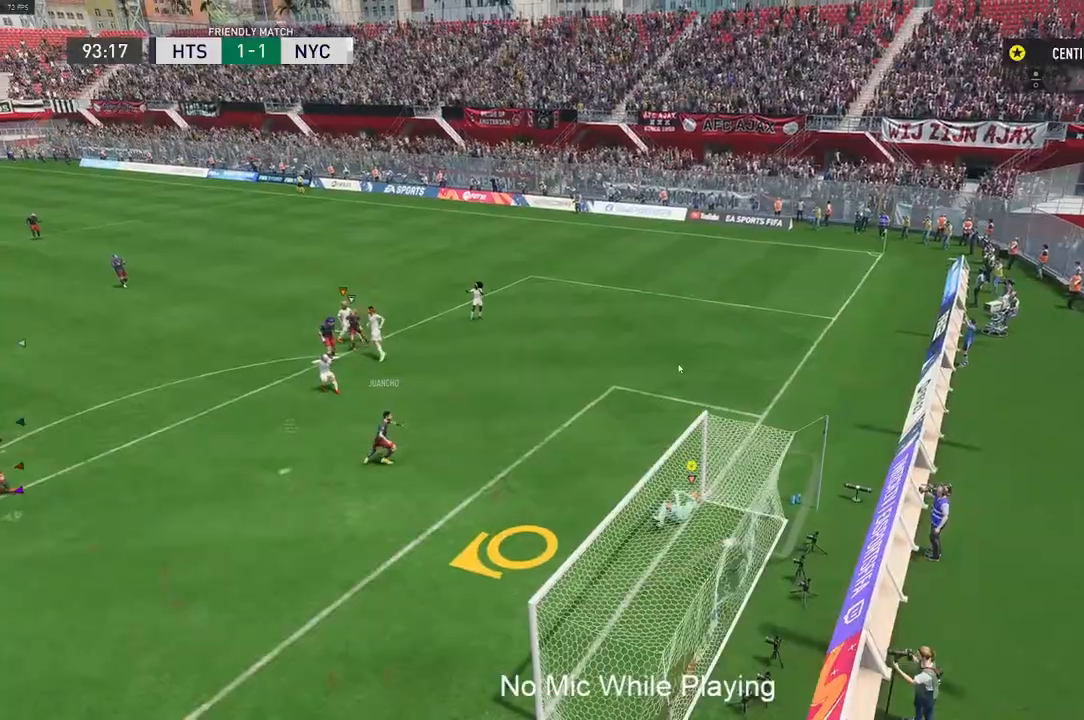
{"buttons": [], "left_stick": "center", "right_stick": "center", "events": []}